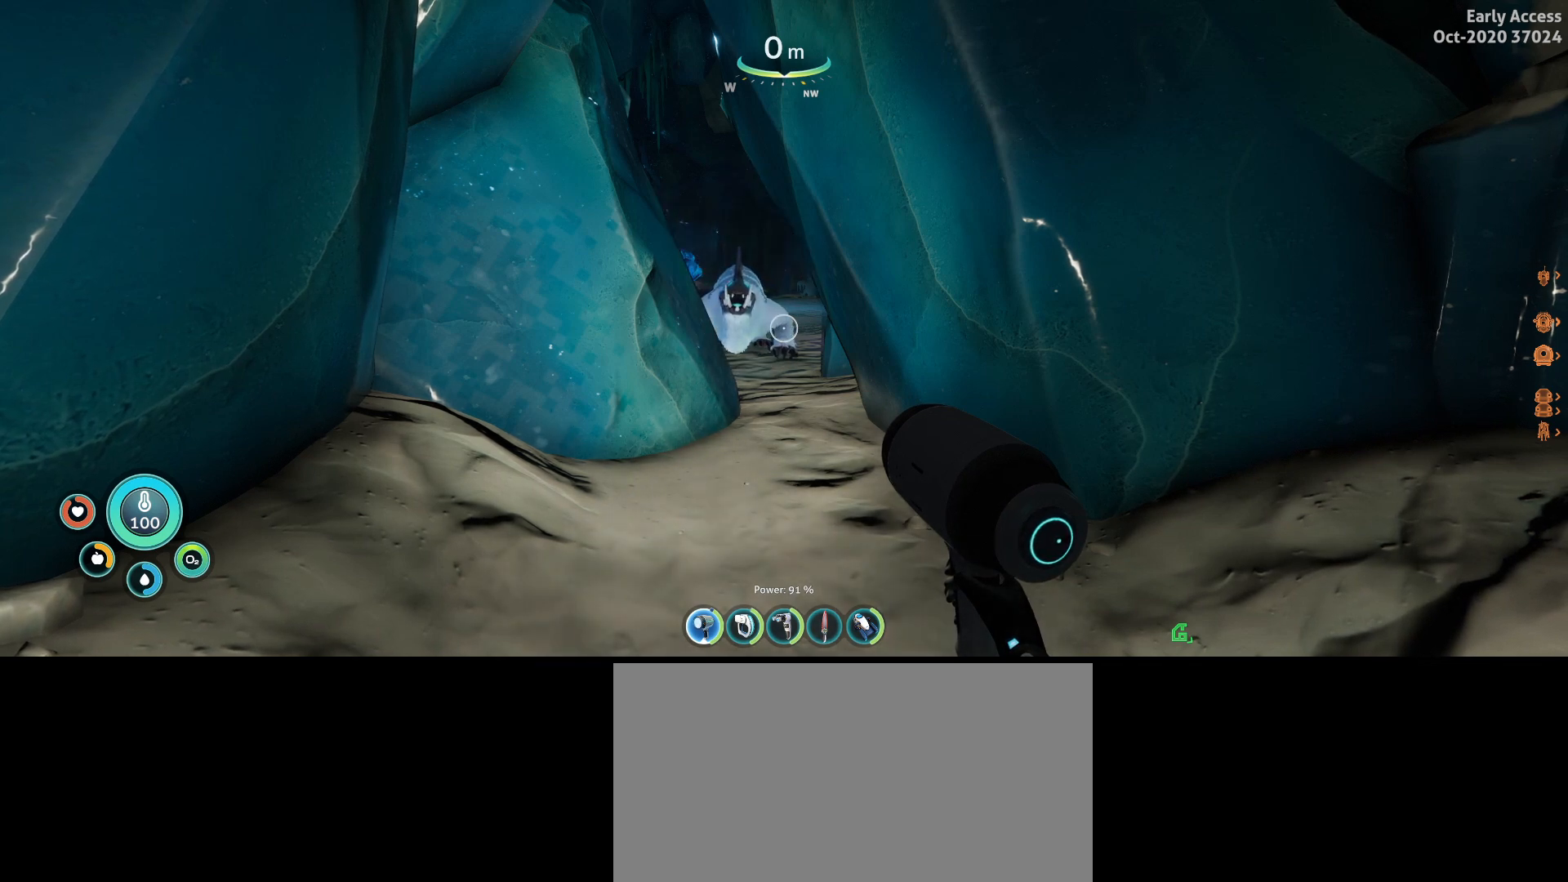
Gameplay with keyboard and mouse; each line is a JSON object with the keys and mouse buttons held at the frame after it. "events" lists presses ("down") and releases ("up") of "a", "ctrl", "d", "e", "q", "s", "shift", "space", "w", "mouse_left", "mouse_wheel", "mouse_right", "mouse_mb4" and "mouse_mb5" between this image and that frame as [ms after this image, input, new state], when the widget could be followed in between. "mouse_left", "mouse_wheel", "mouse_right", "mouse_mb4", "mouse_mb5" = the "left", "wheel", "right", "mb4", "mb5" buttons of the "mouse" list. No other keys are recorded. "wheel" means that the mouse wheel is clicked or scrolled. Not read: mouse_move.
{"keys": ["w"], "mouse": [], "events": [[500, "w", "down"]]}
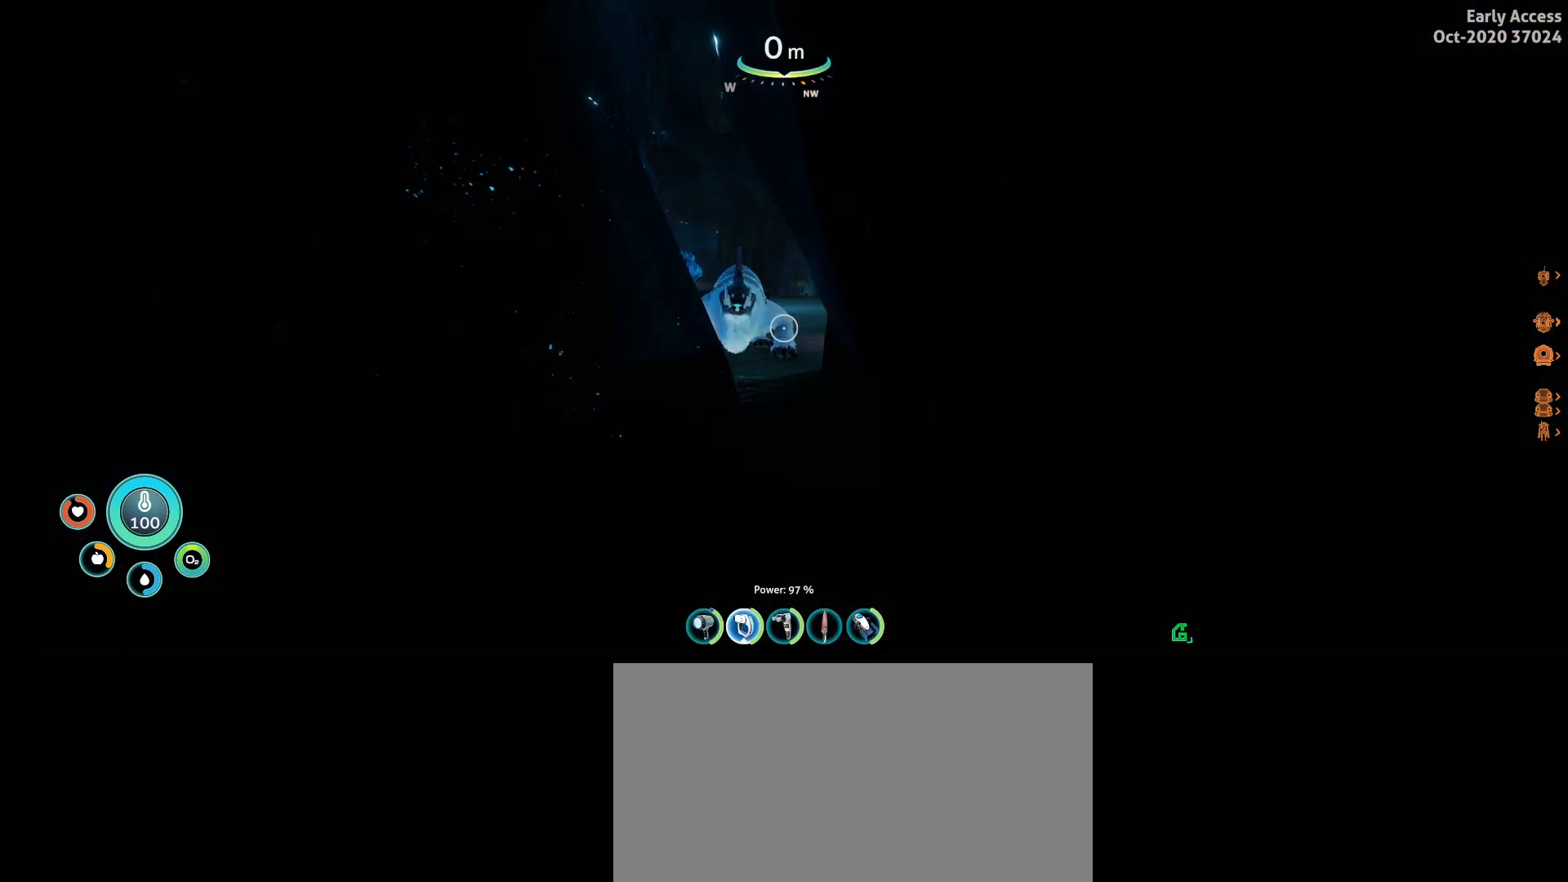
{"keys": ["w"], "mouse": ["right"], "events": [[233, "mouse_right", "down"]]}
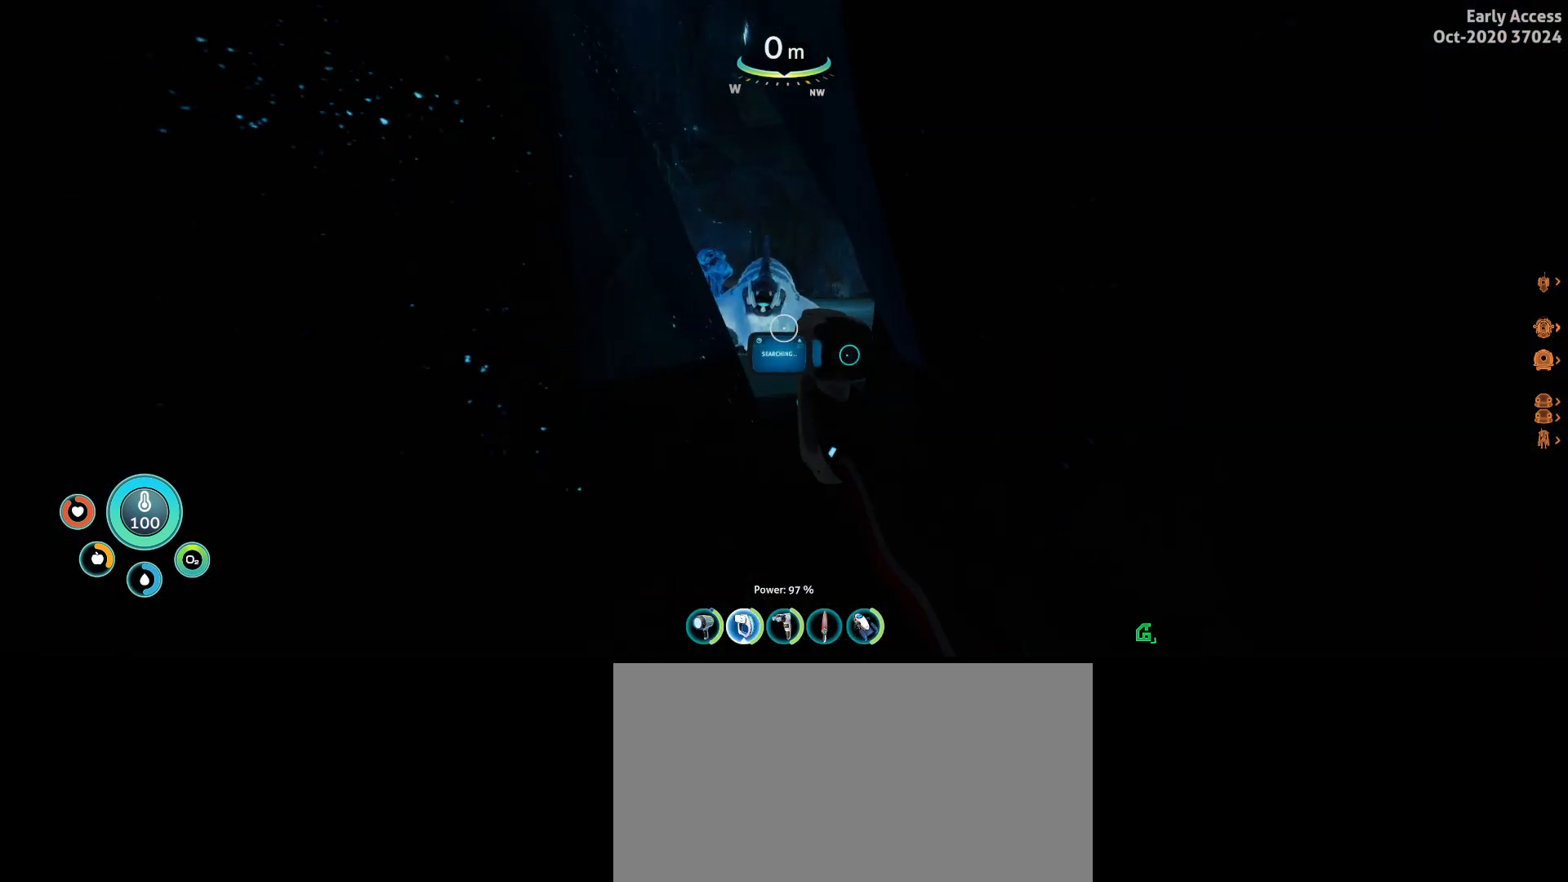
{"keys": ["w"], "mouse": ["right"], "events": []}
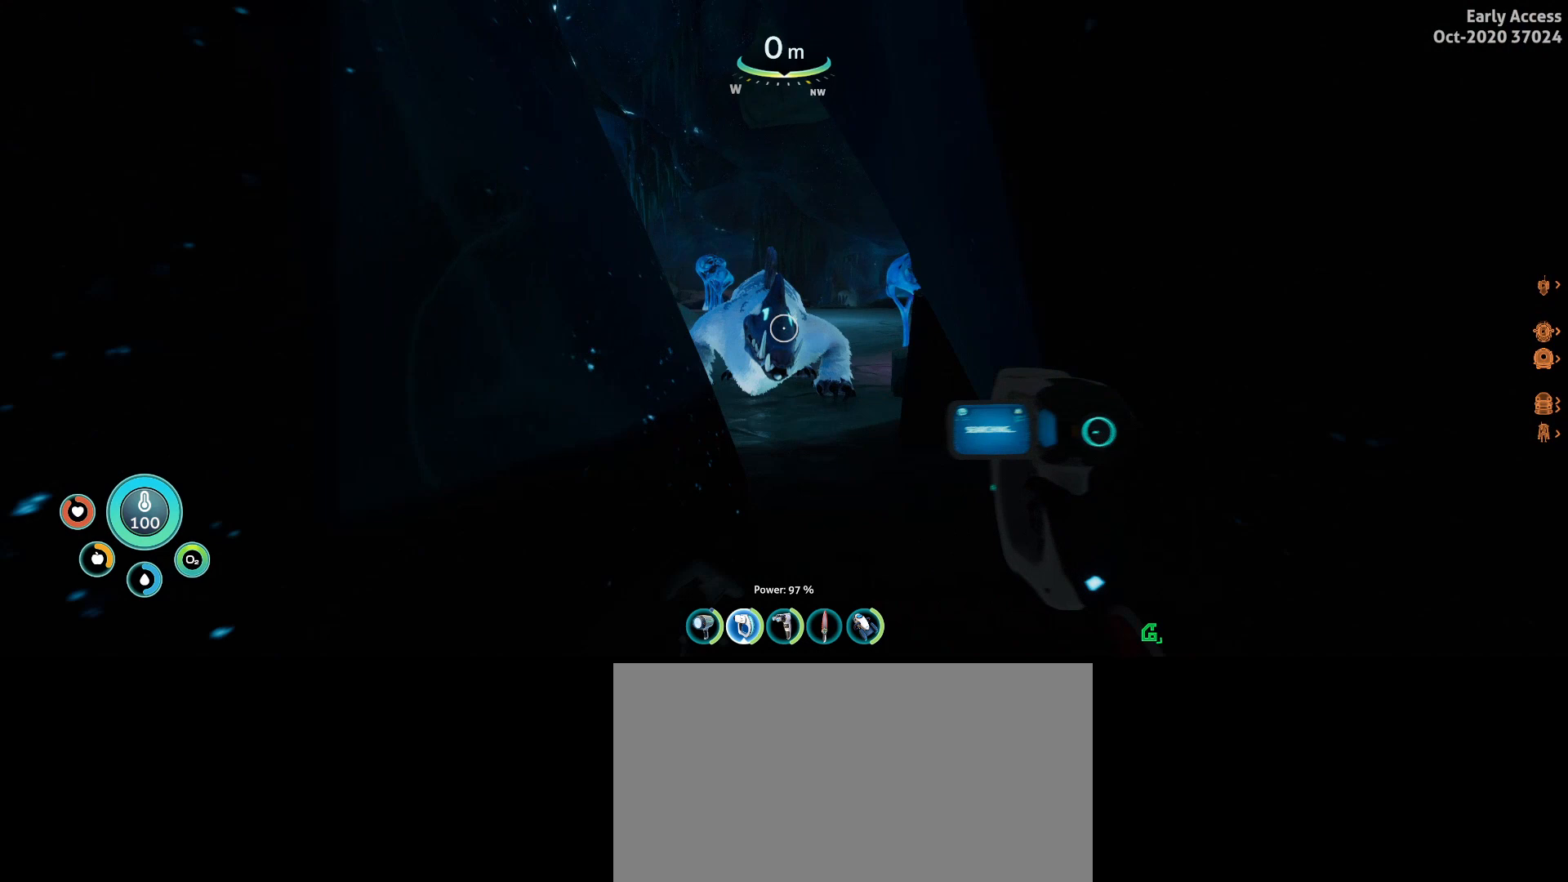
{"keys": [], "mouse": ["right"], "events": [[100, "w", "up"], [167, "d", "down"], [167, "w", "down"], [433, "d", "up"], [433, "w", "up"]]}
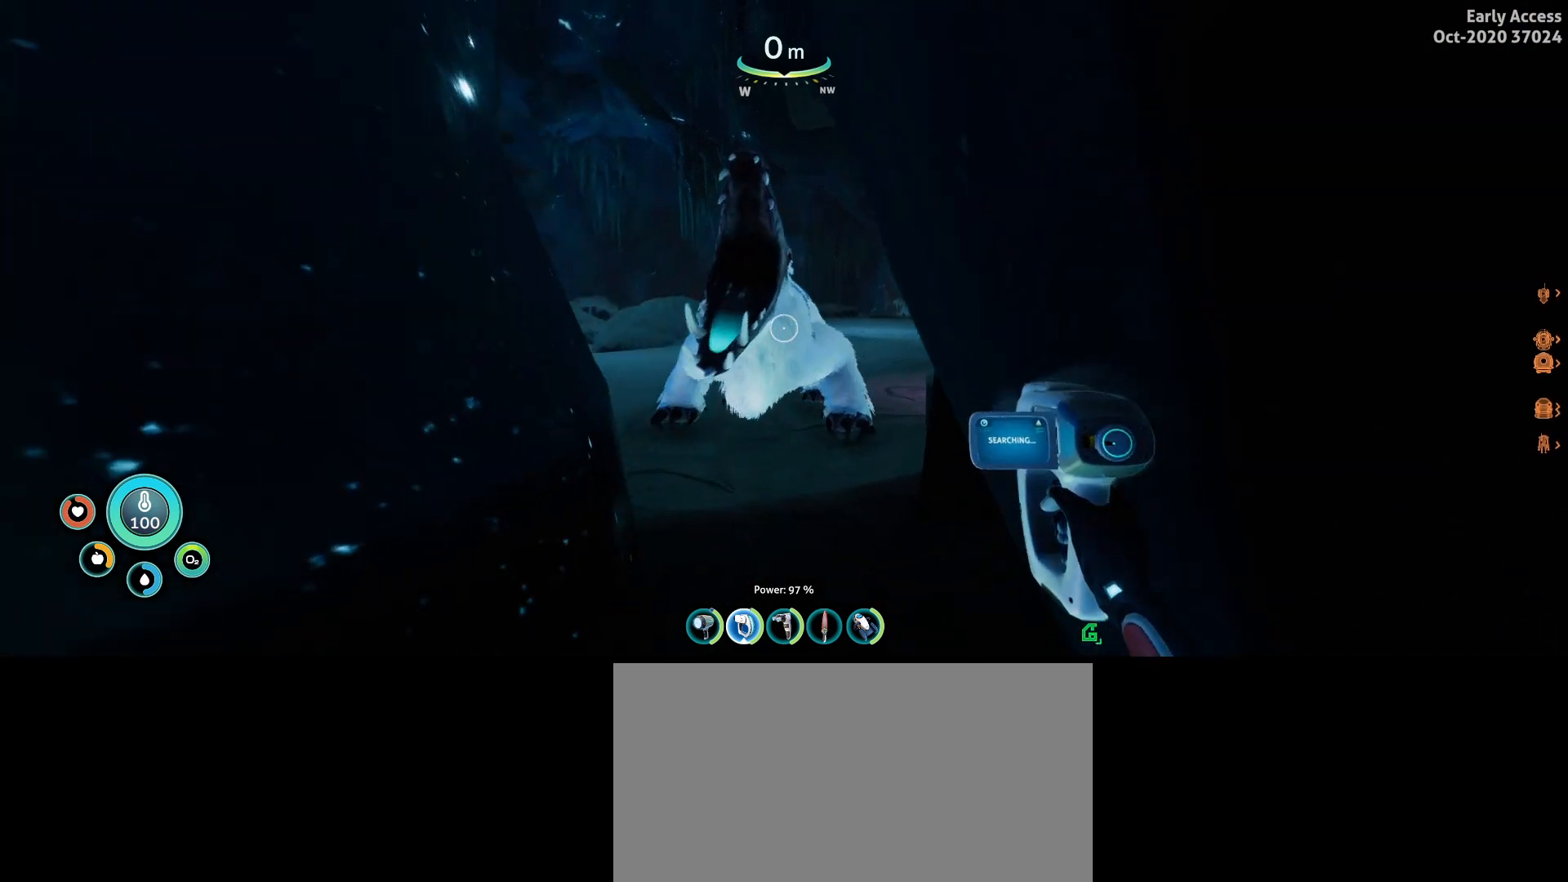
{"keys": ["w"], "mouse": ["right"], "events": [[333, "w", "down"]]}
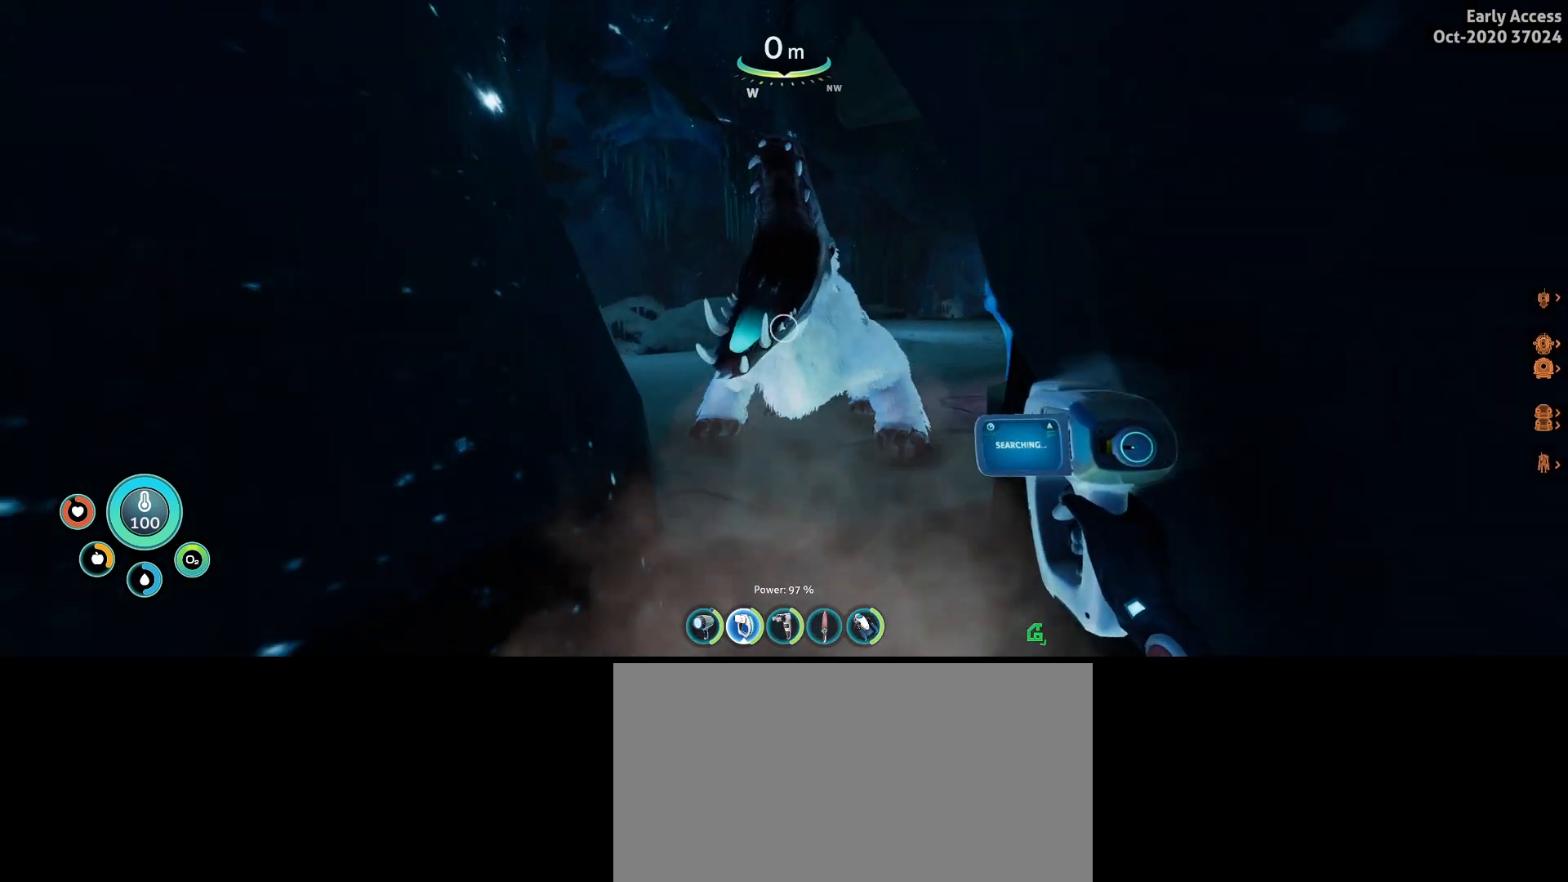
{"keys": ["s"], "mouse": ["right"], "events": [[267, "w", "up"], [433, "s", "down"]]}
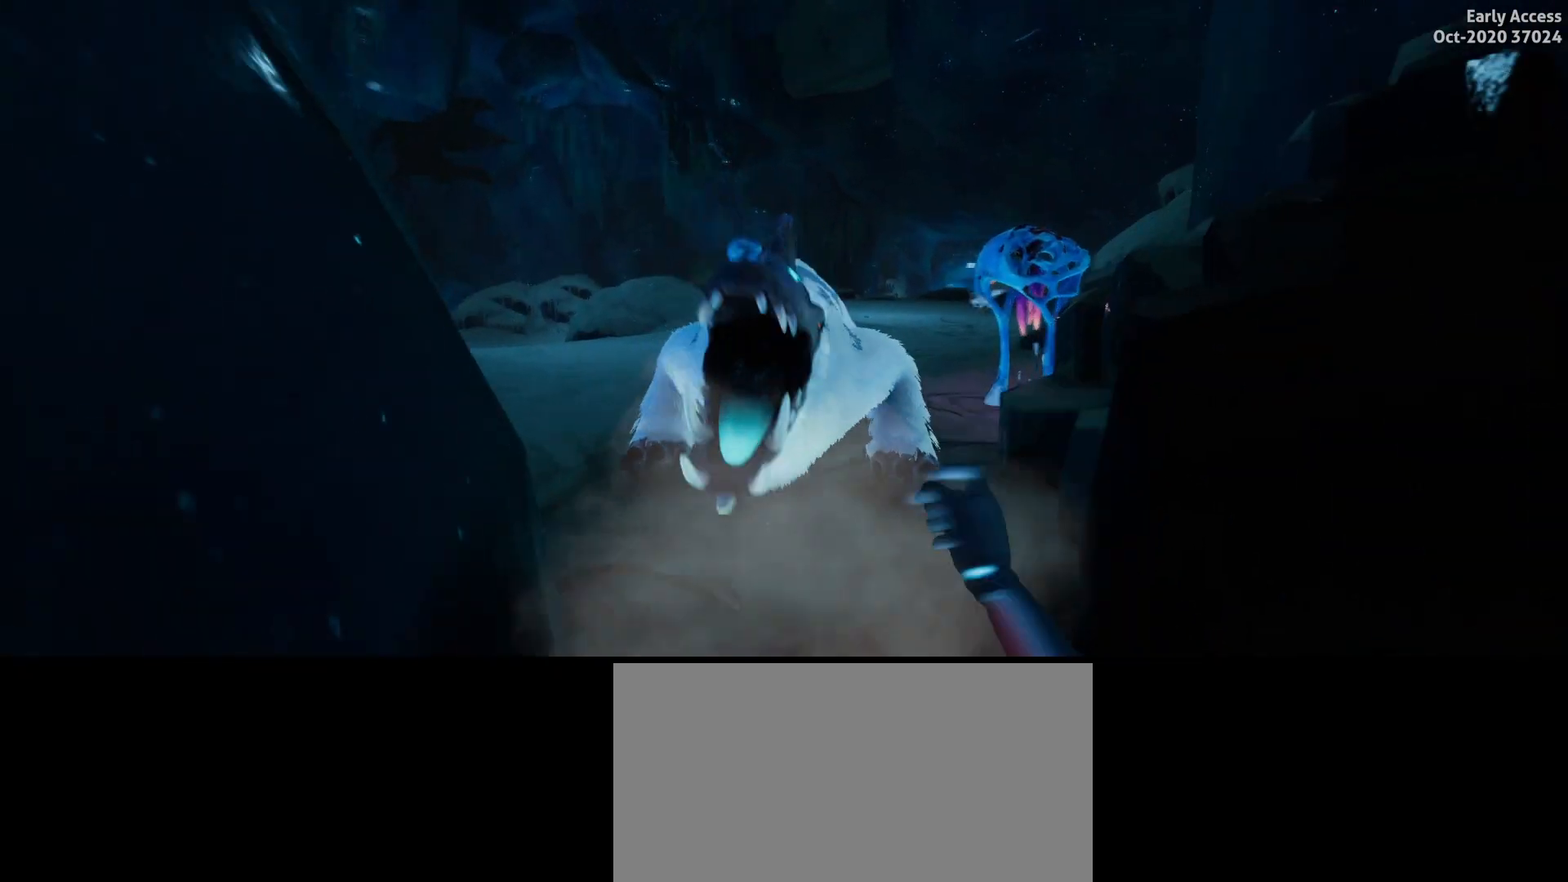
{"keys": ["a", "s"], "mouse": ["left"], "events": [[333, "a", "down"], [500, "mouse_left", "down"], [500, "mouse_right", "up"]]}
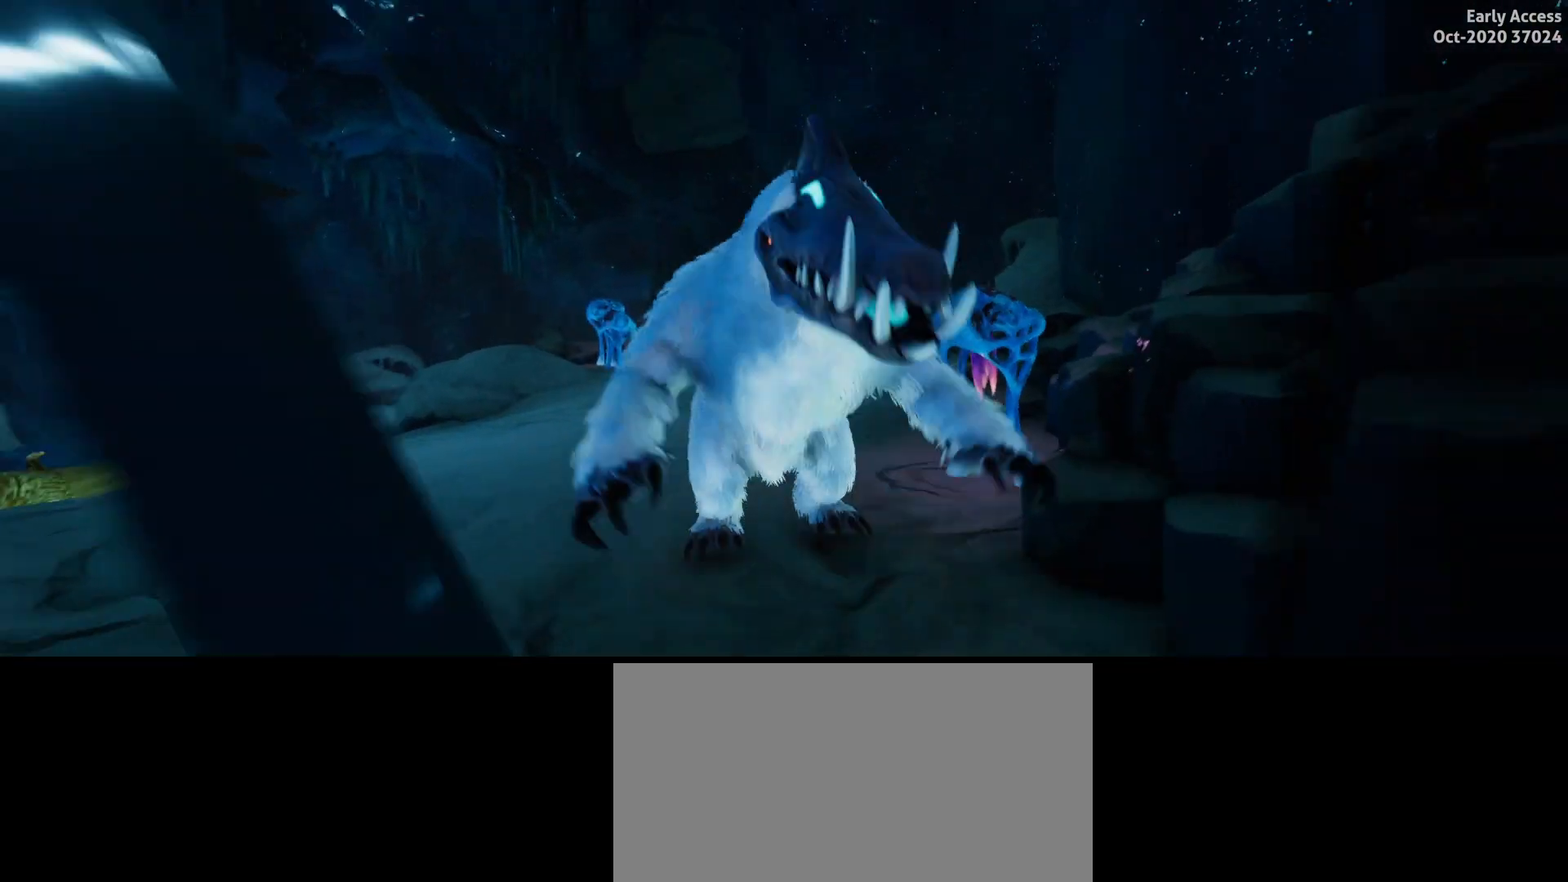
{"keys": ["a", "d"], "mouse": [], "events": [[33, "d", "down"], [167, "mouse_left", "up"], [200, "mouse_left", "down"], [267, "s", "up"], [300, "mouse_left", "up"], [367, "d", "up"], [367, "mouse_left", "down"], [500, "d", "down"], [500, "mouse_left", "up"]]}
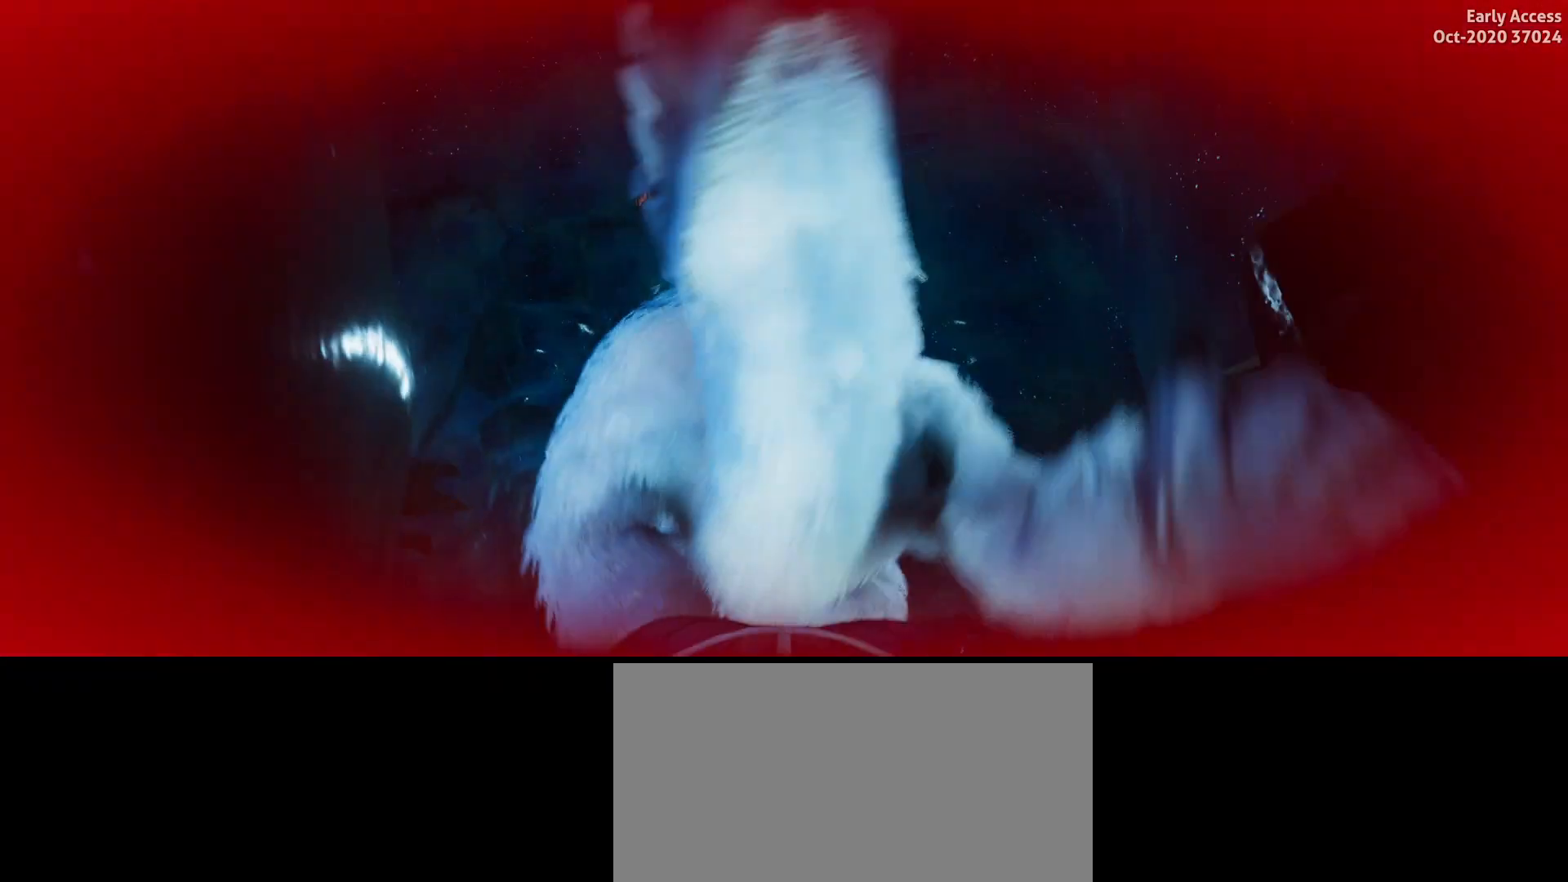
{"keys": ["a", "w"], "mouse": ["left"], "events": [[33, "d", "up"], [67, "mouse_left", "down"], [67, "w", "down"], [200, "mouse_left", "up"], [233, "mouse_left", "down"], [367, "d", "down"], [367, "mouse_left", "up"], [433, "mouse_left", "down"], [500, "d", "up"]]}
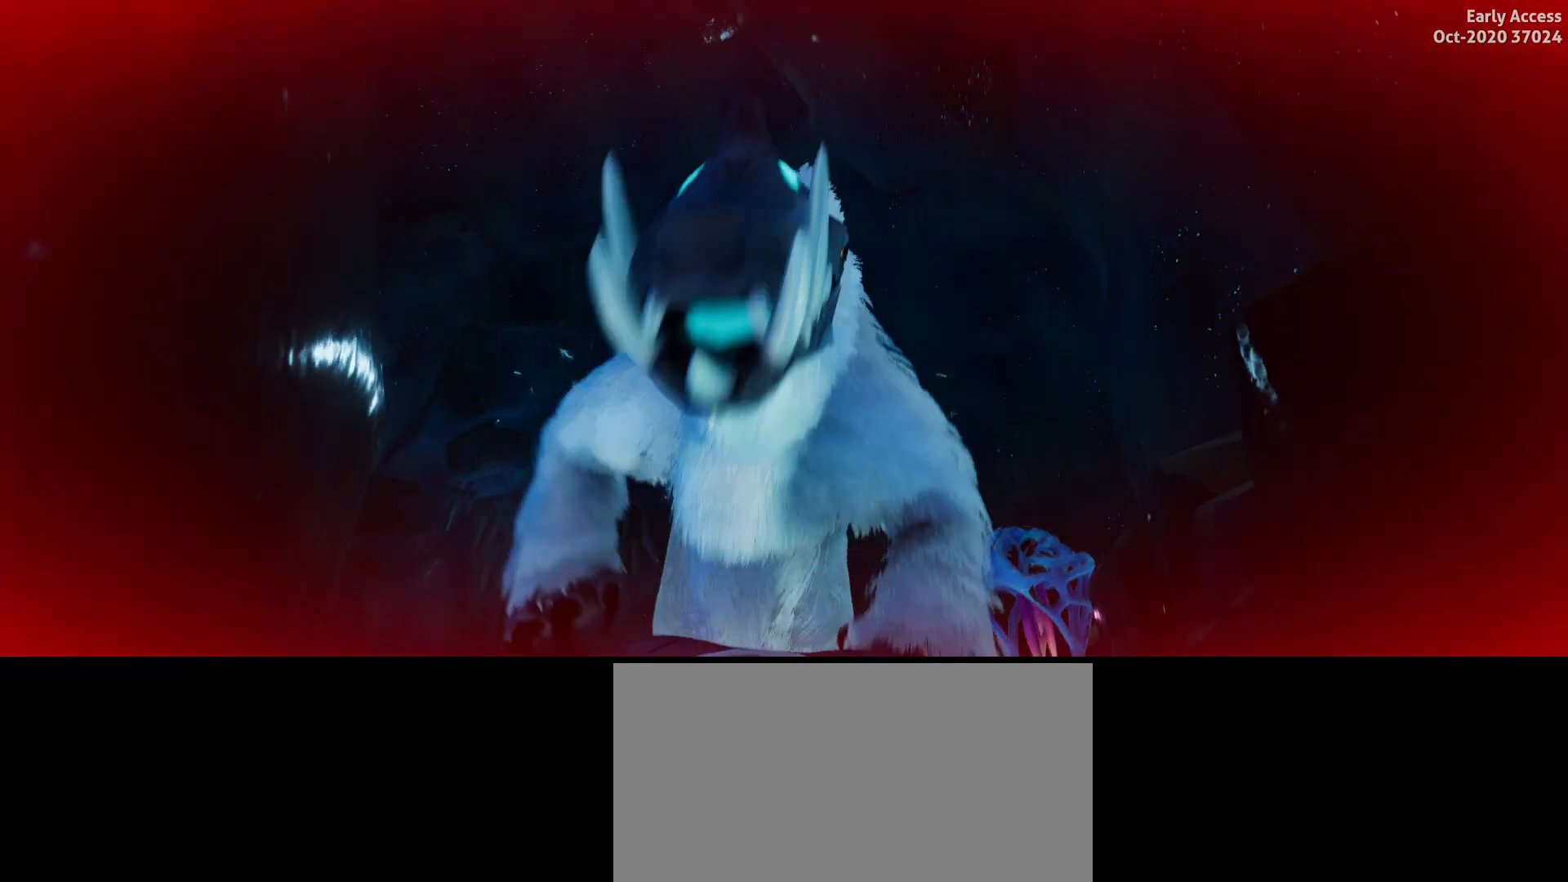
{"keys": ["a", "d"], "mouse": ["left"], "events": [[33, "w", "up"], [67, "mouse_left", "up"], [133, "mouse_left", "down"], [167, "w", "down"], [267, "mouse_left", "up"], [300, "d", "down"], [300, "mouse_left", "down"], [467, "mouse_left", "up"], [467, "w", "up"], [500, "mouse_left", "down"]]}
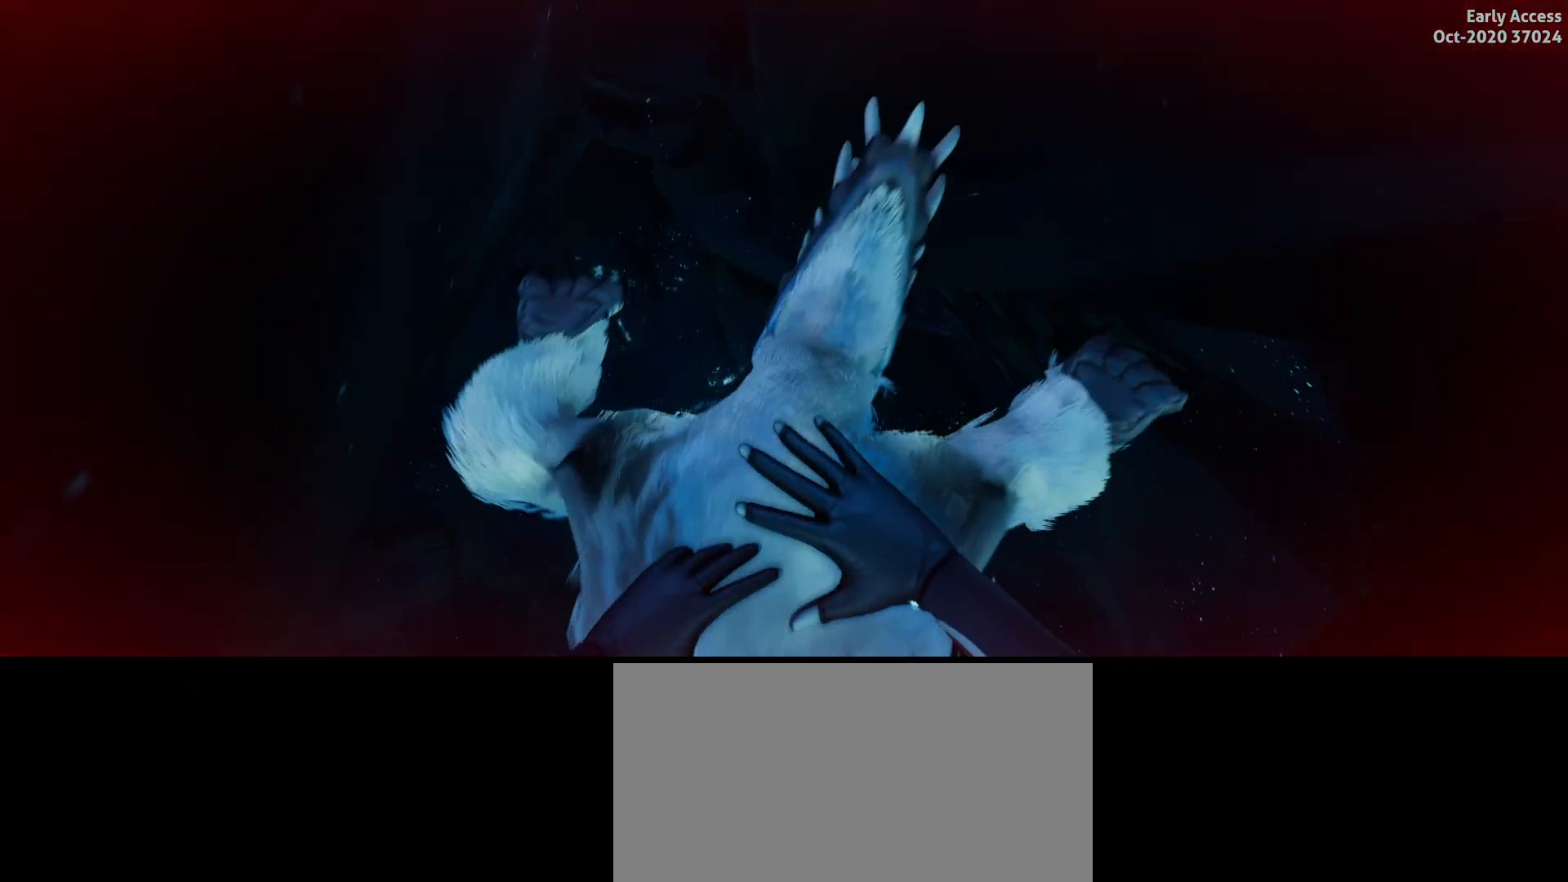
{"keys": ["d"], "mouse": ["left"], "events": [[33, "d", "up"], [100, "s", "down"], [100, "w", "down"], [133, "mouse_left", "up"], [167, "d", "down"], [200, "a", "up"], [200, "mouse_left", "down"], [267, "w", "up"], [367, "mouse_left", "up"], [400, "mouse_left", "down"], [400, "s", "up"]]}
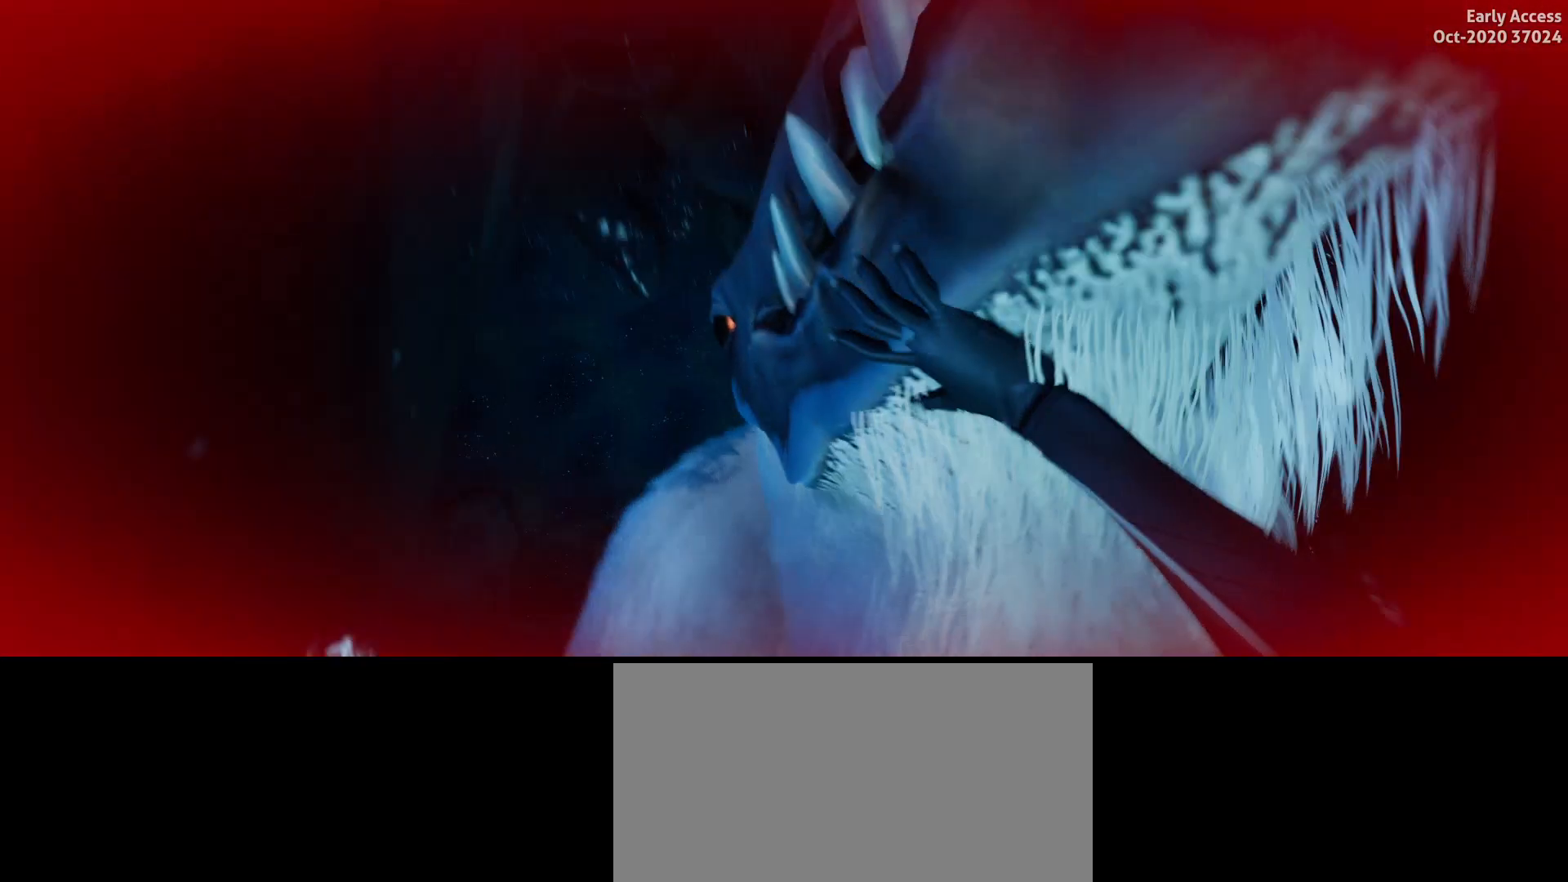
{"keys": ["d", "w"], "mouse": ["left"], "events": [[33, "mouse_left", "up"], [100, "mouse_left", "down"], [167, "w", "down"], [233, "mouse_left", "up"], [300, "mouse_left", "down"], [433, "mouse_left", "up"], [500, "mouse_left", "down"]]}
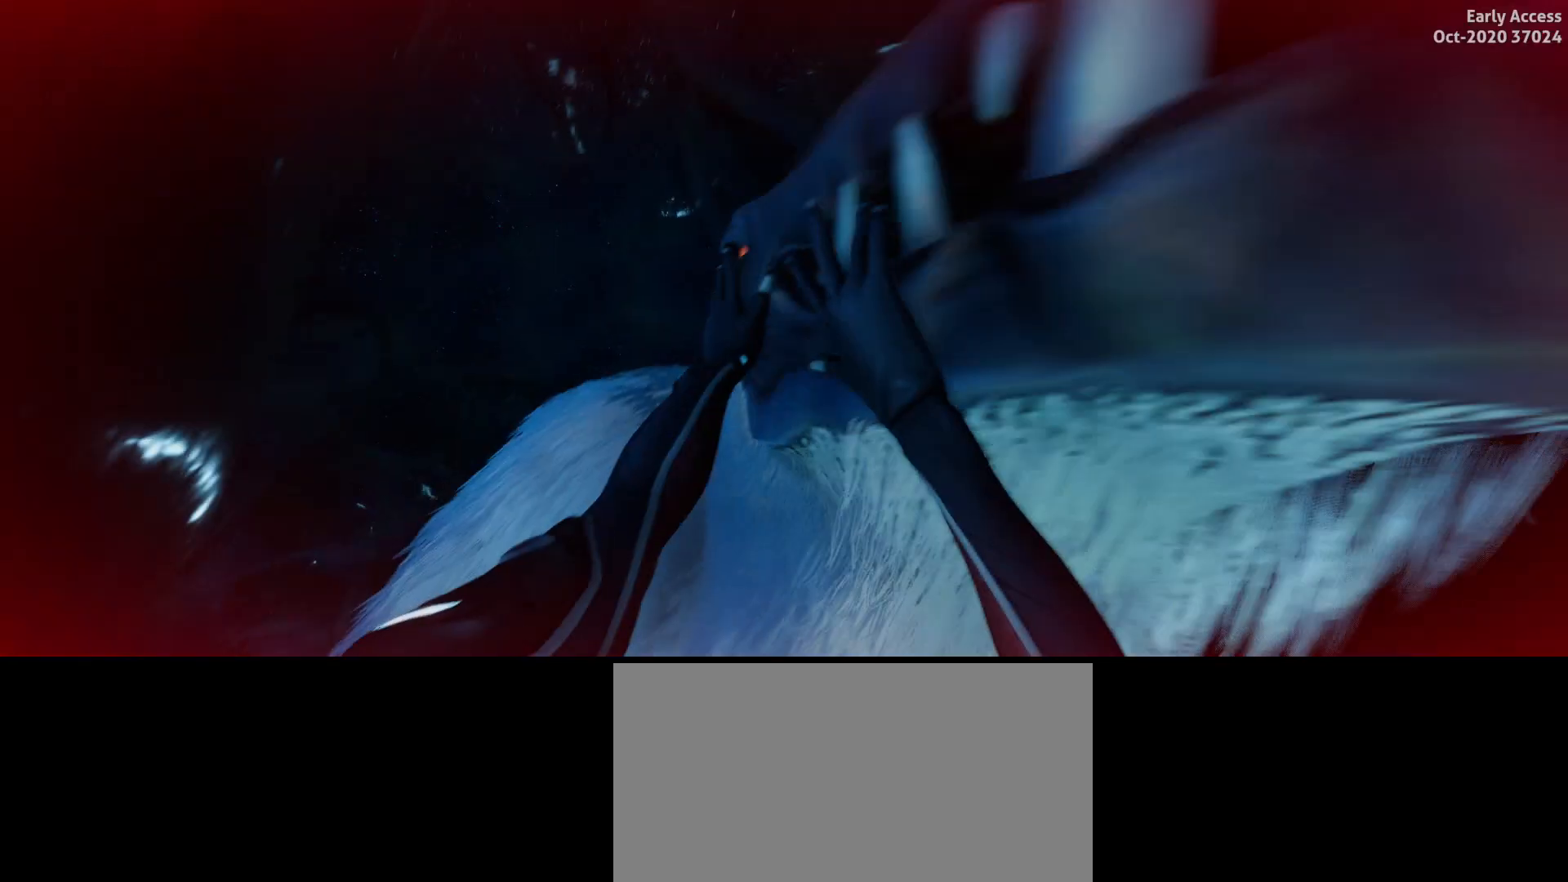
{"keys": ["d", "w"], "mouse": ["left"], "events": [[133, "mouse_left", "up"], [167, "a", "down"], [200, "mouse_left", "down"], [233, "d", "up"], [333, "mouse_left", "up"], [400, "mouse_left", "down"], [467, "d", "down"], [500, "a", "up"]]}
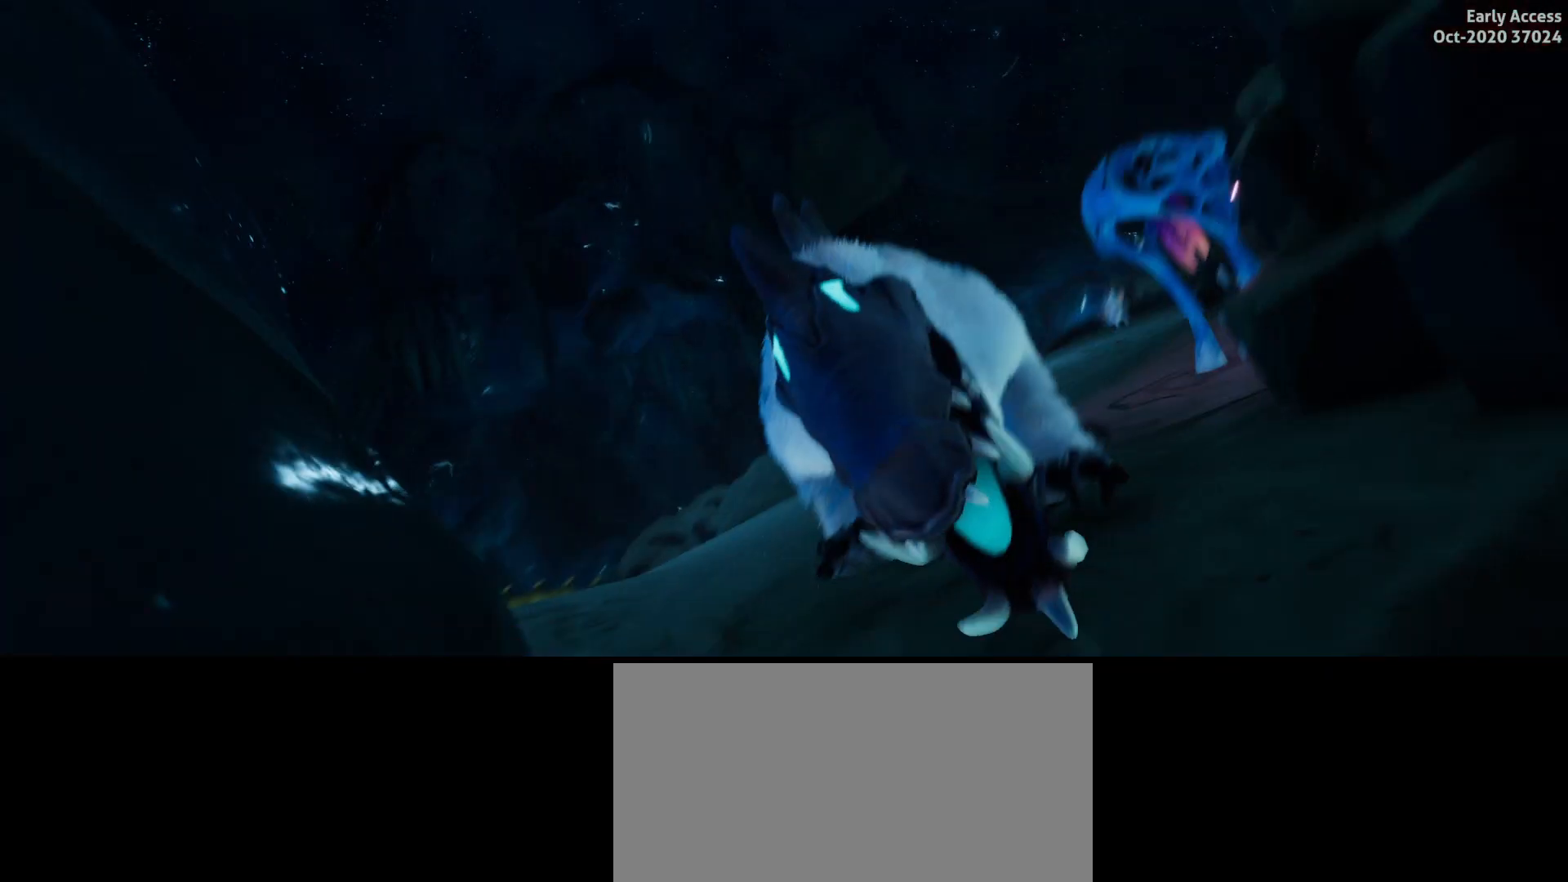
{"keys": ["d", "s"], "mouse": ["left"], "events": [[33, "mouse_left", "up"], [100, "mouse_left", "down"], [133, "w", "up"], [233, "mouse_left", "up"], [267, "s", "down"], [300, "mouse_left", "down"], [467, "mouse_left", "up"], [500, "mouse_left", "down"]]}
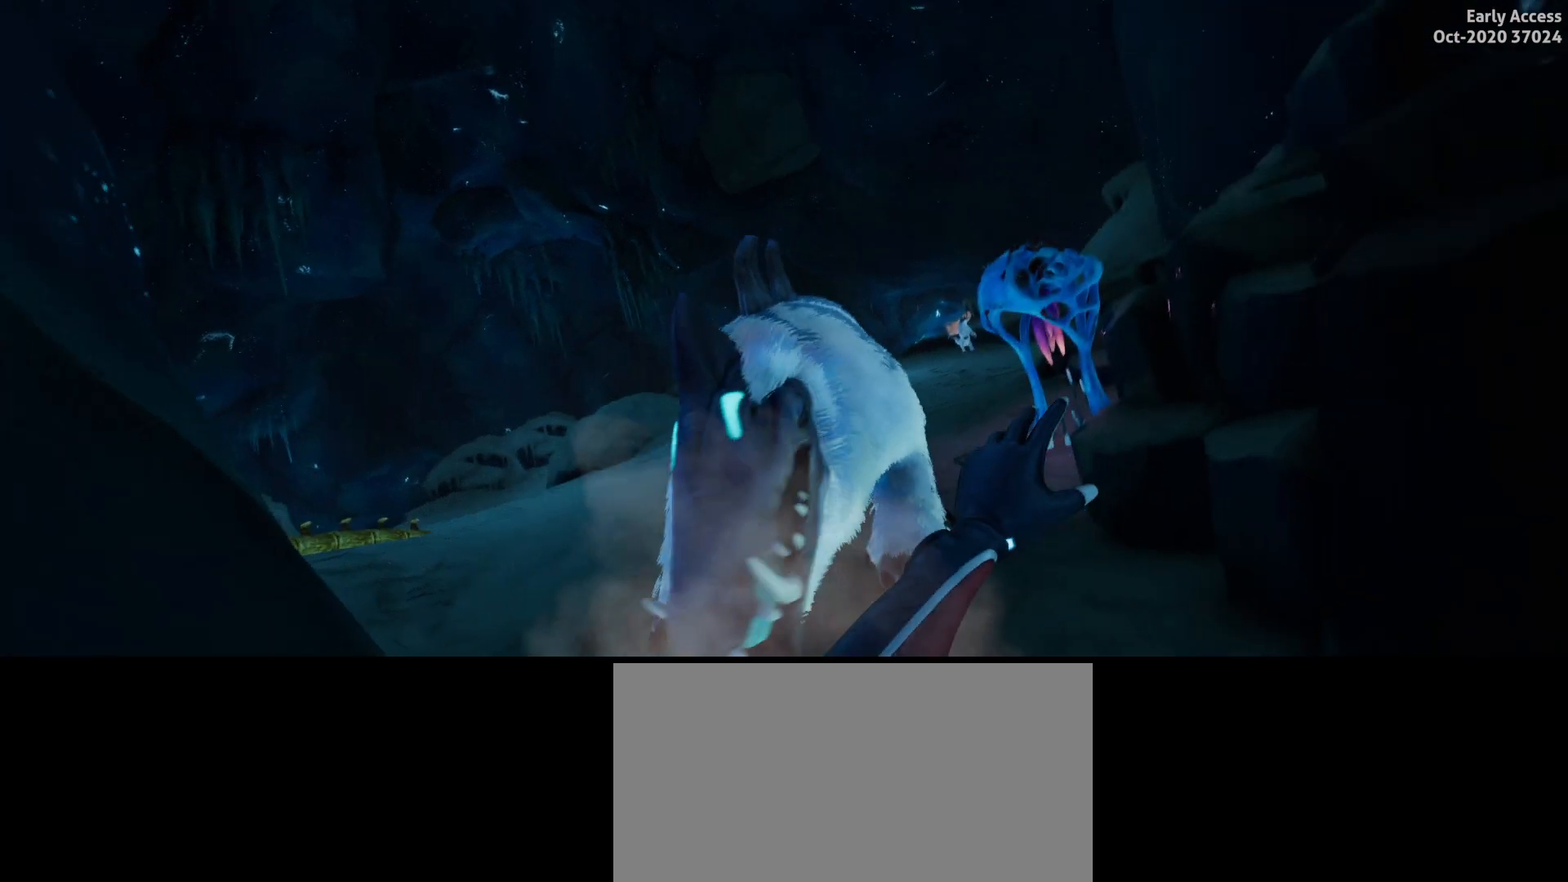
{"keys": ["s"], "mouse": [], "events": [[167, "mouse_left", "up"], [200, "mouse_left", "down"], [367, "mouse_left", "up"], [400, "d", "up"]]}
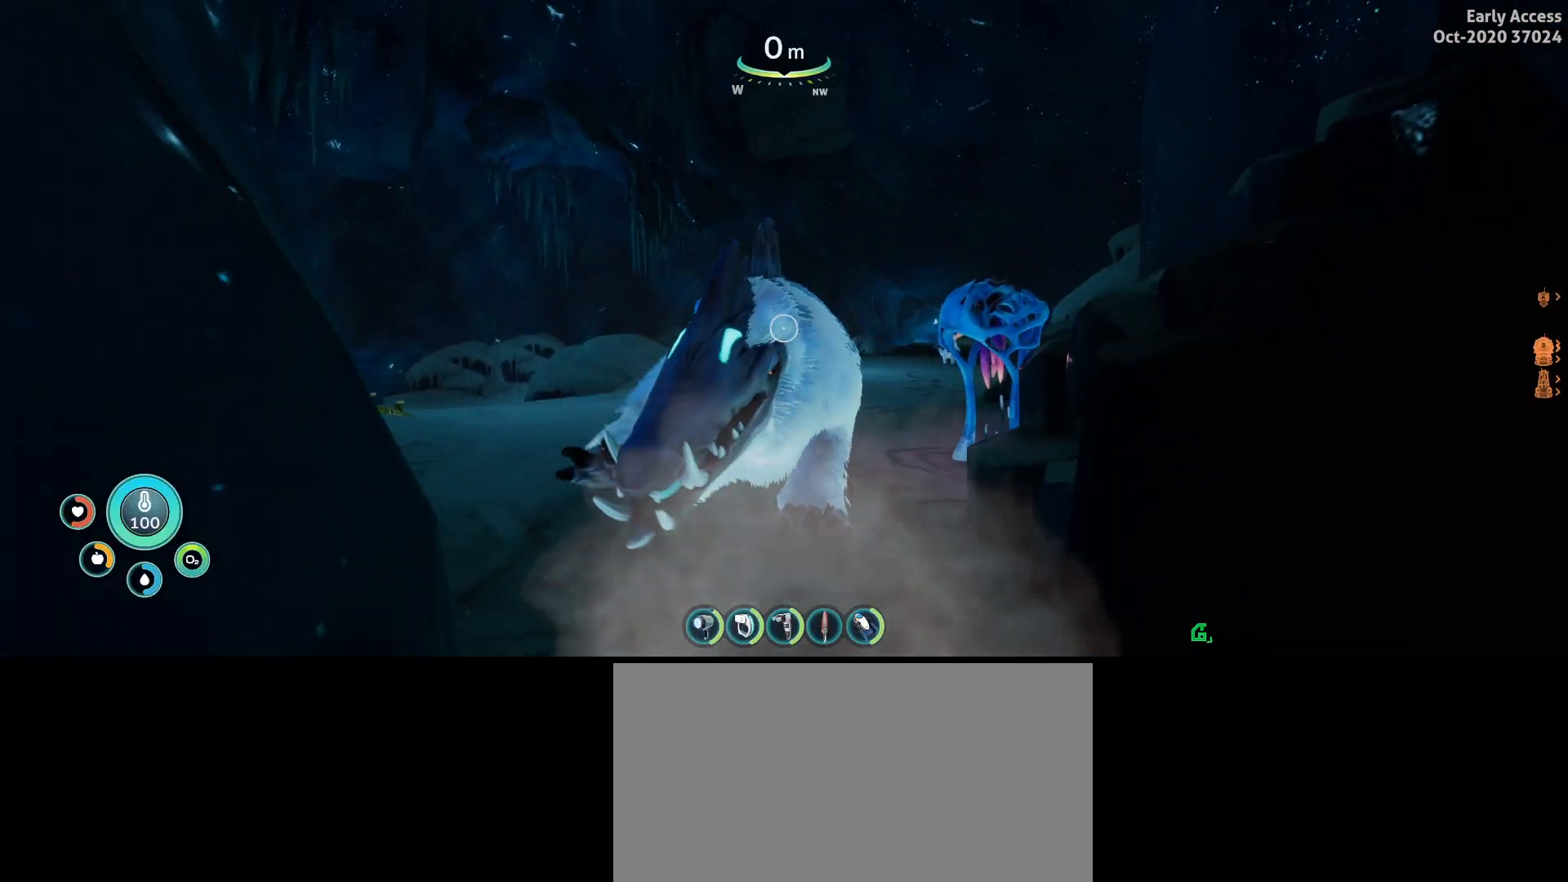
{"keys": ["a", "s"], "mouse": [], "events": [[267, "a", "down"]]}
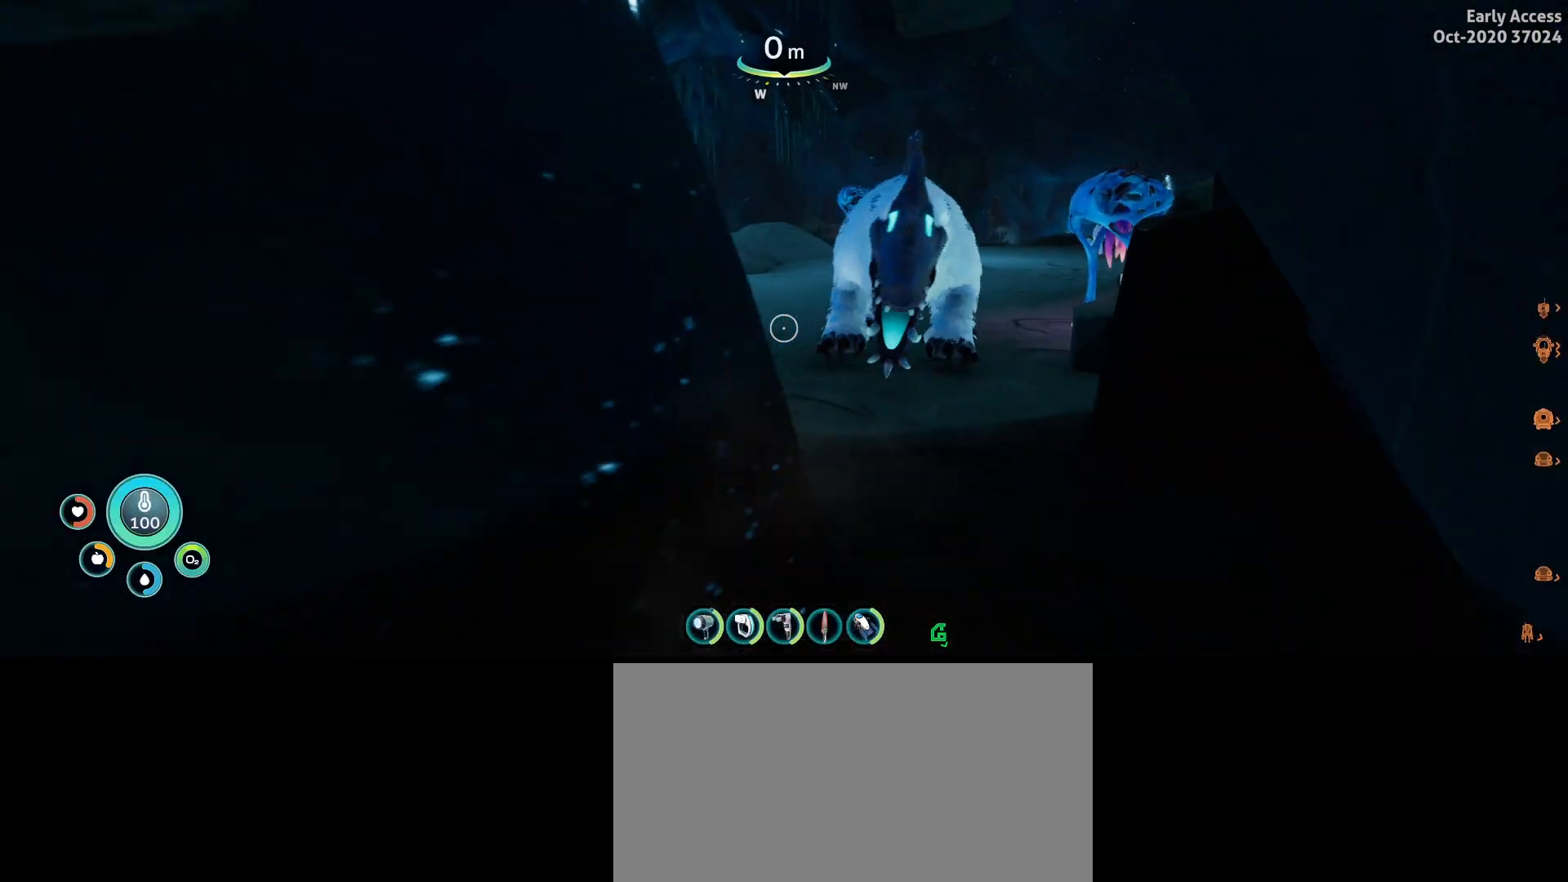
{"keys": ["s"], "mouse": [], "events": [[467, "a", "up"]]}
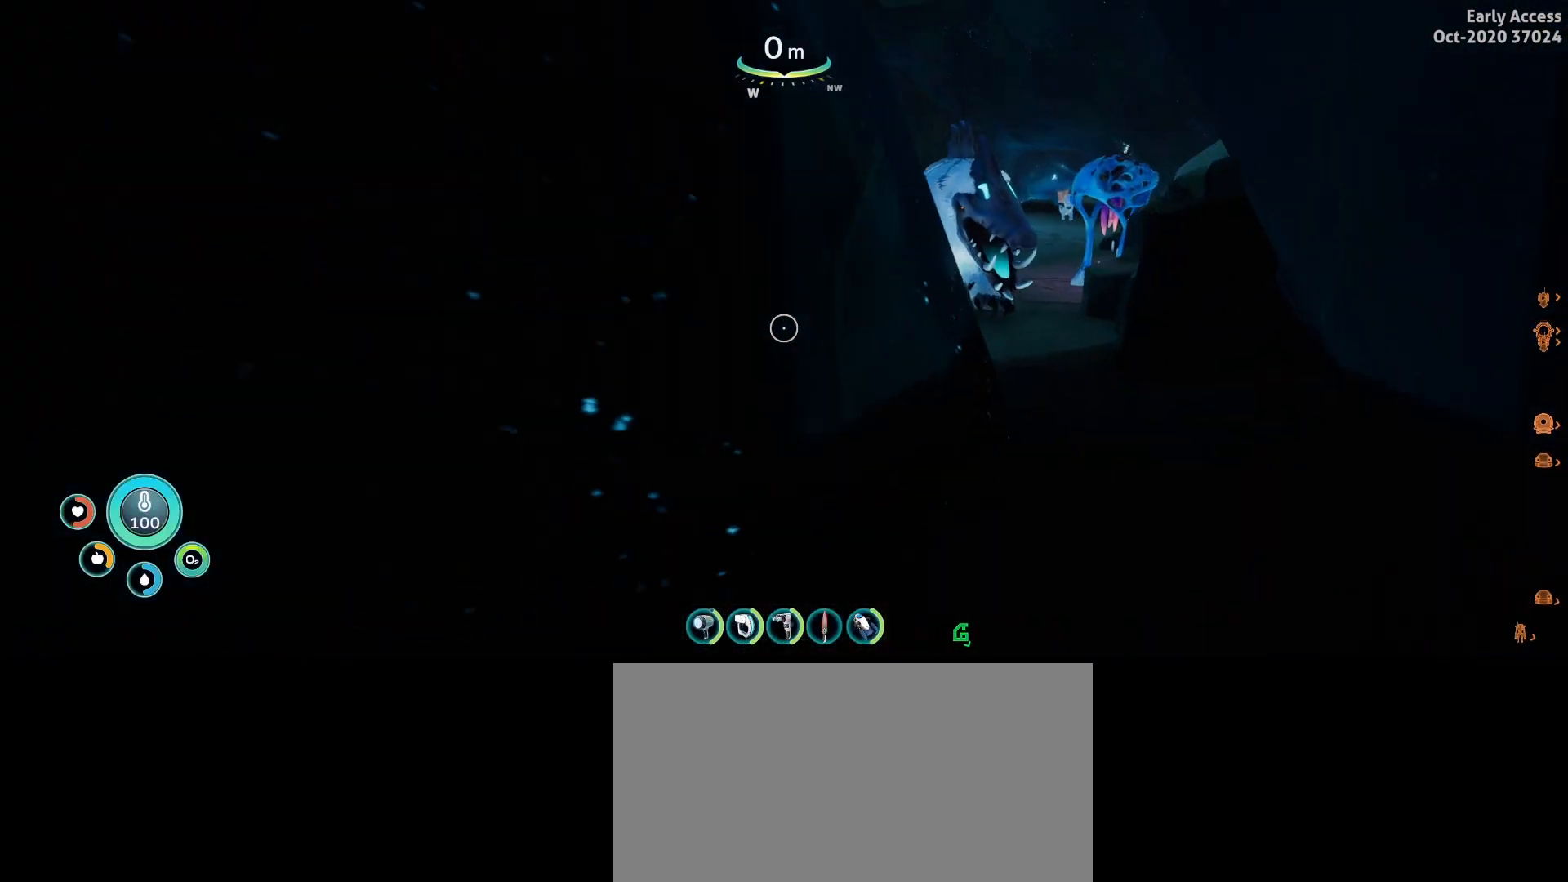
{"keys": ["s"], "mouse": [], "events": []}
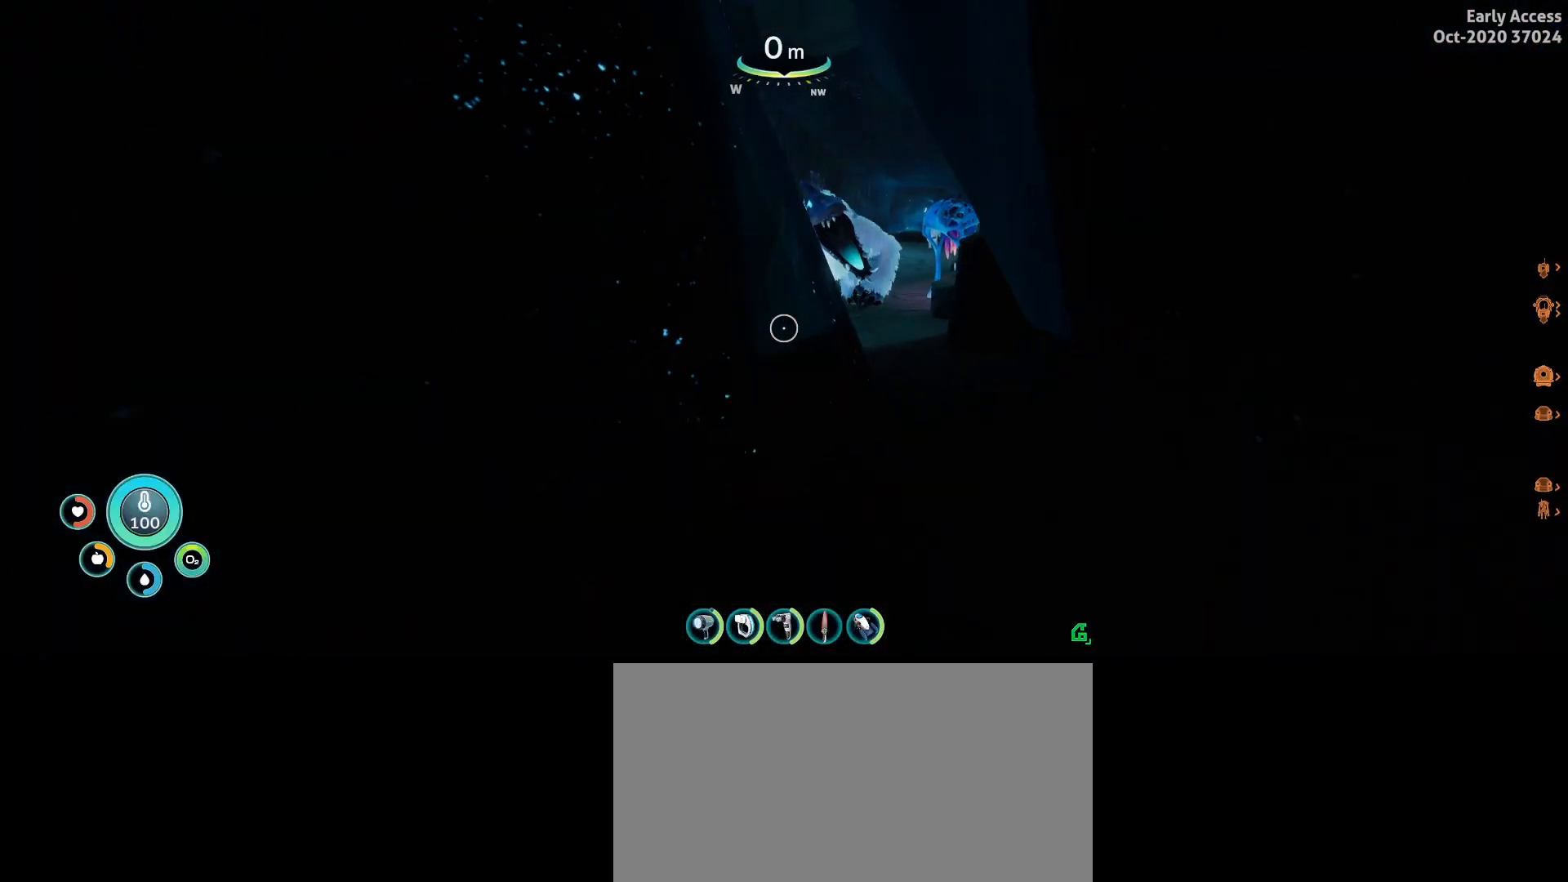
{"keys": ["s"], "mouse": [], "events": []}
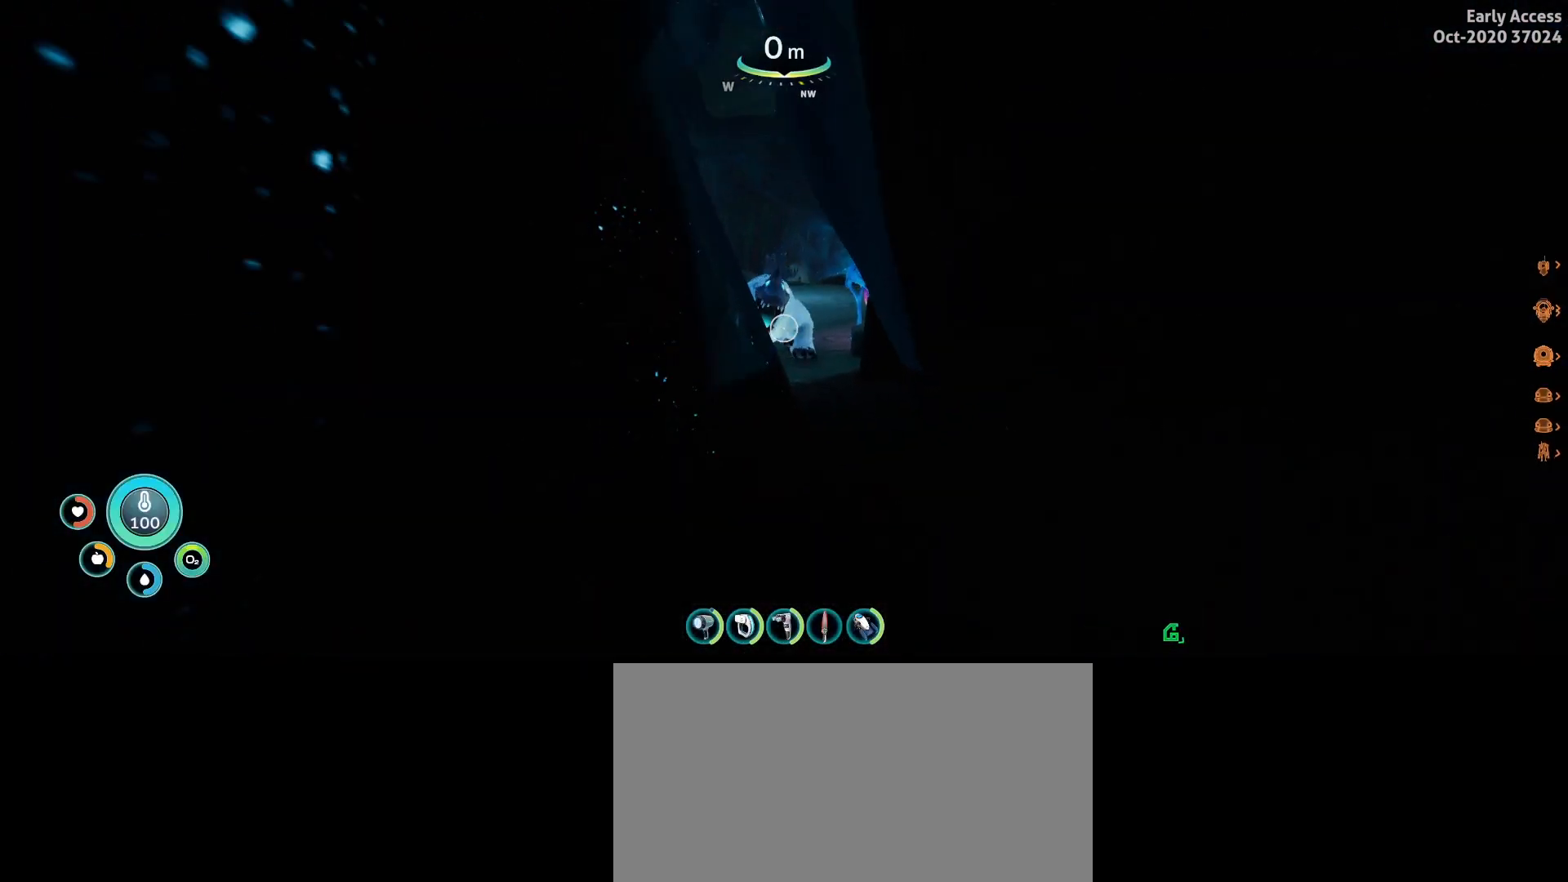
{"keys": [], "mouse": [], "events": [[467, "s", "up"]]}
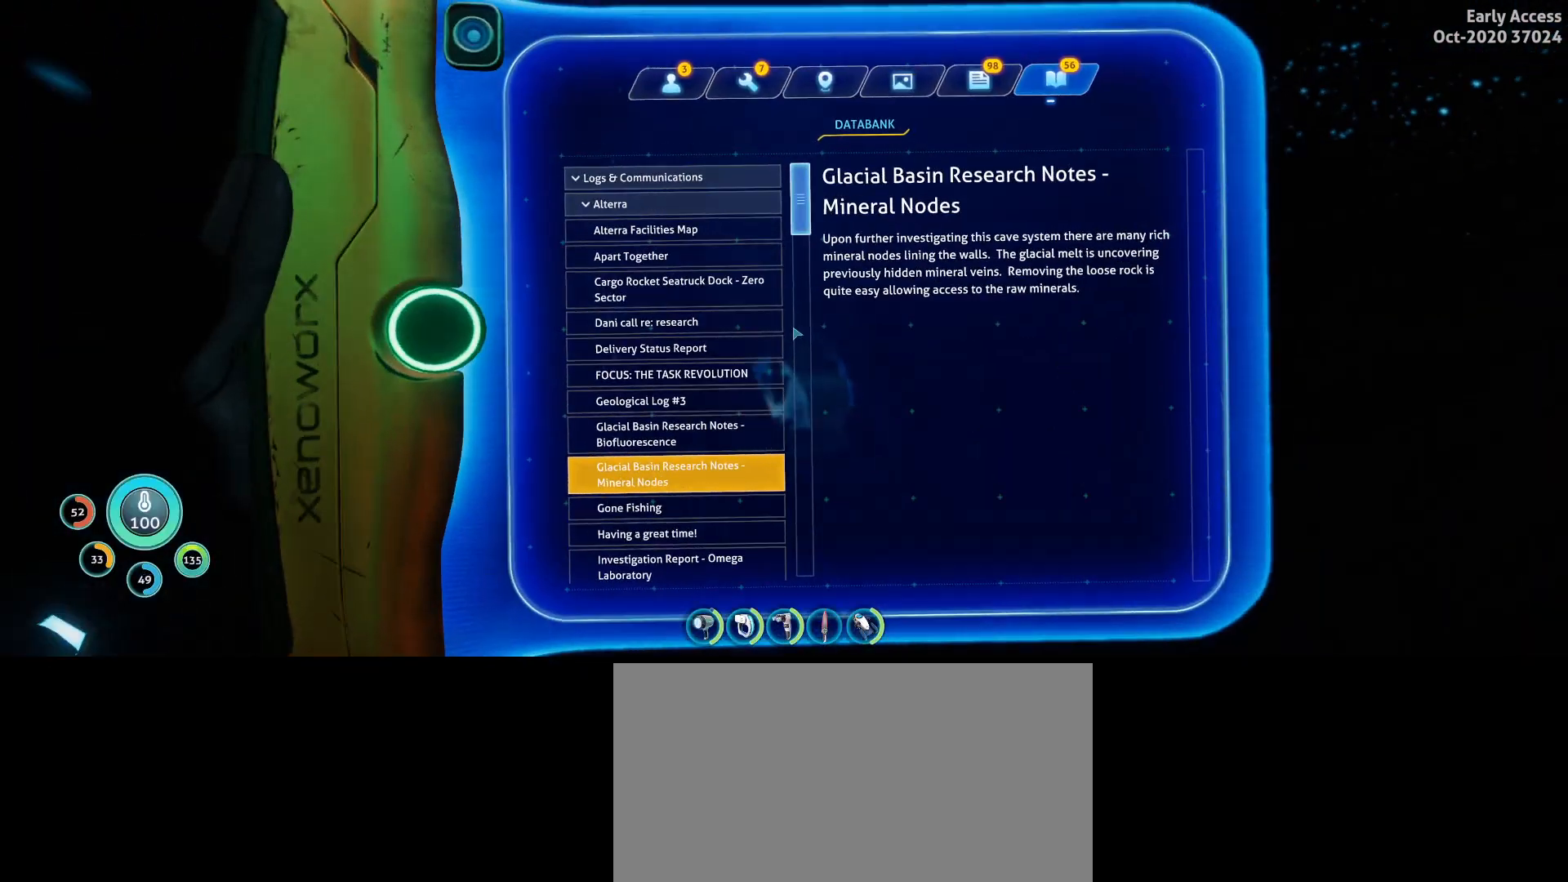
{"keys": [], "mouse": [], "events": []}
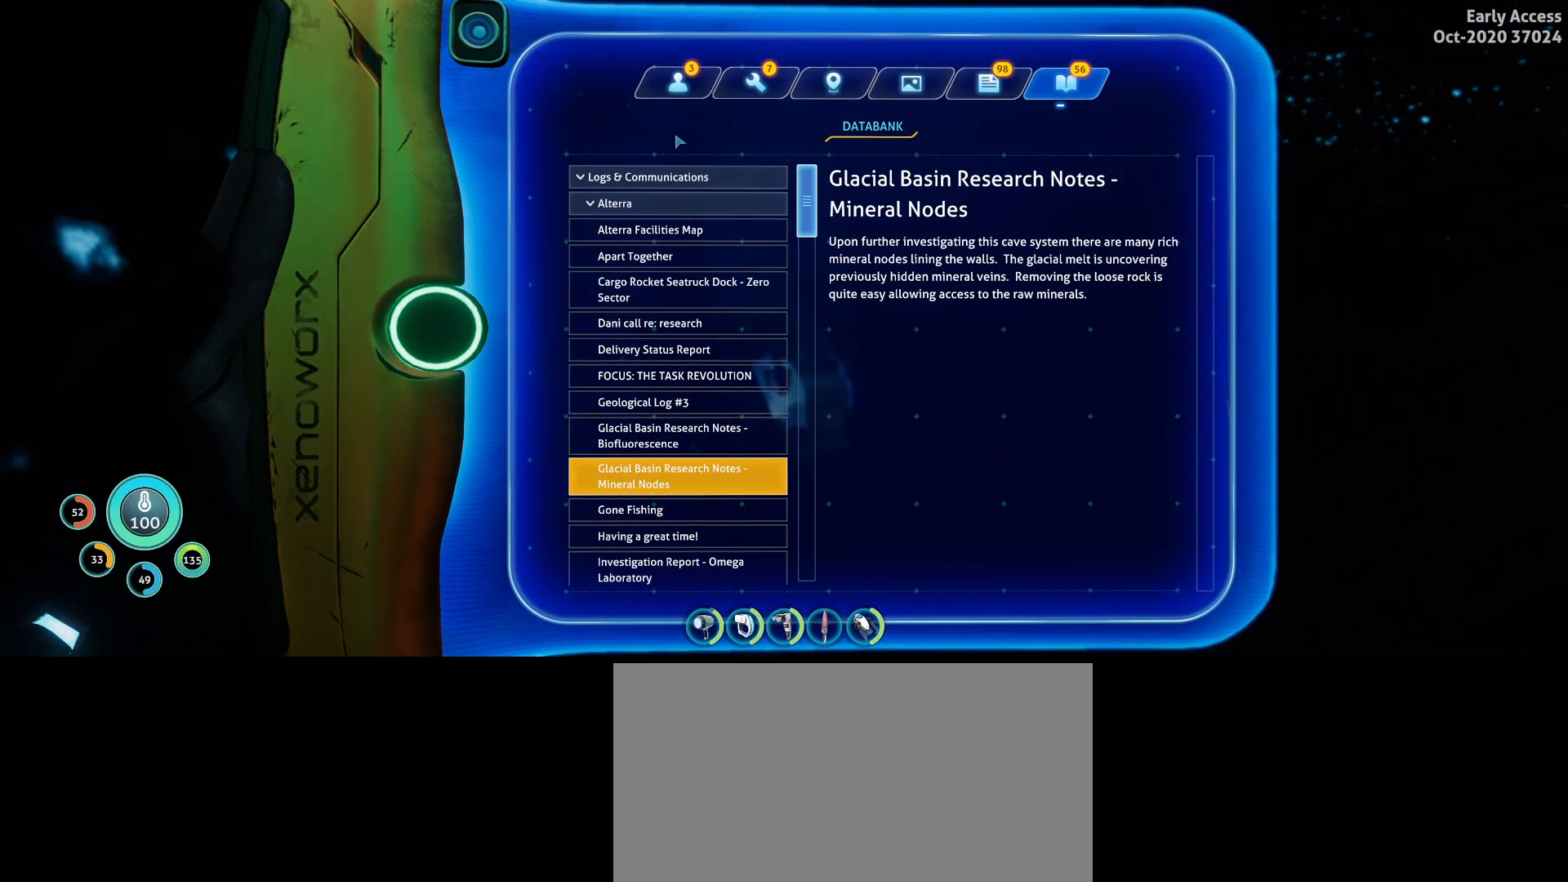
{"keys": [], "mouse": [], "events": [[200, "mouse_left", "down"], [333, "mouse_left", "up"]]}
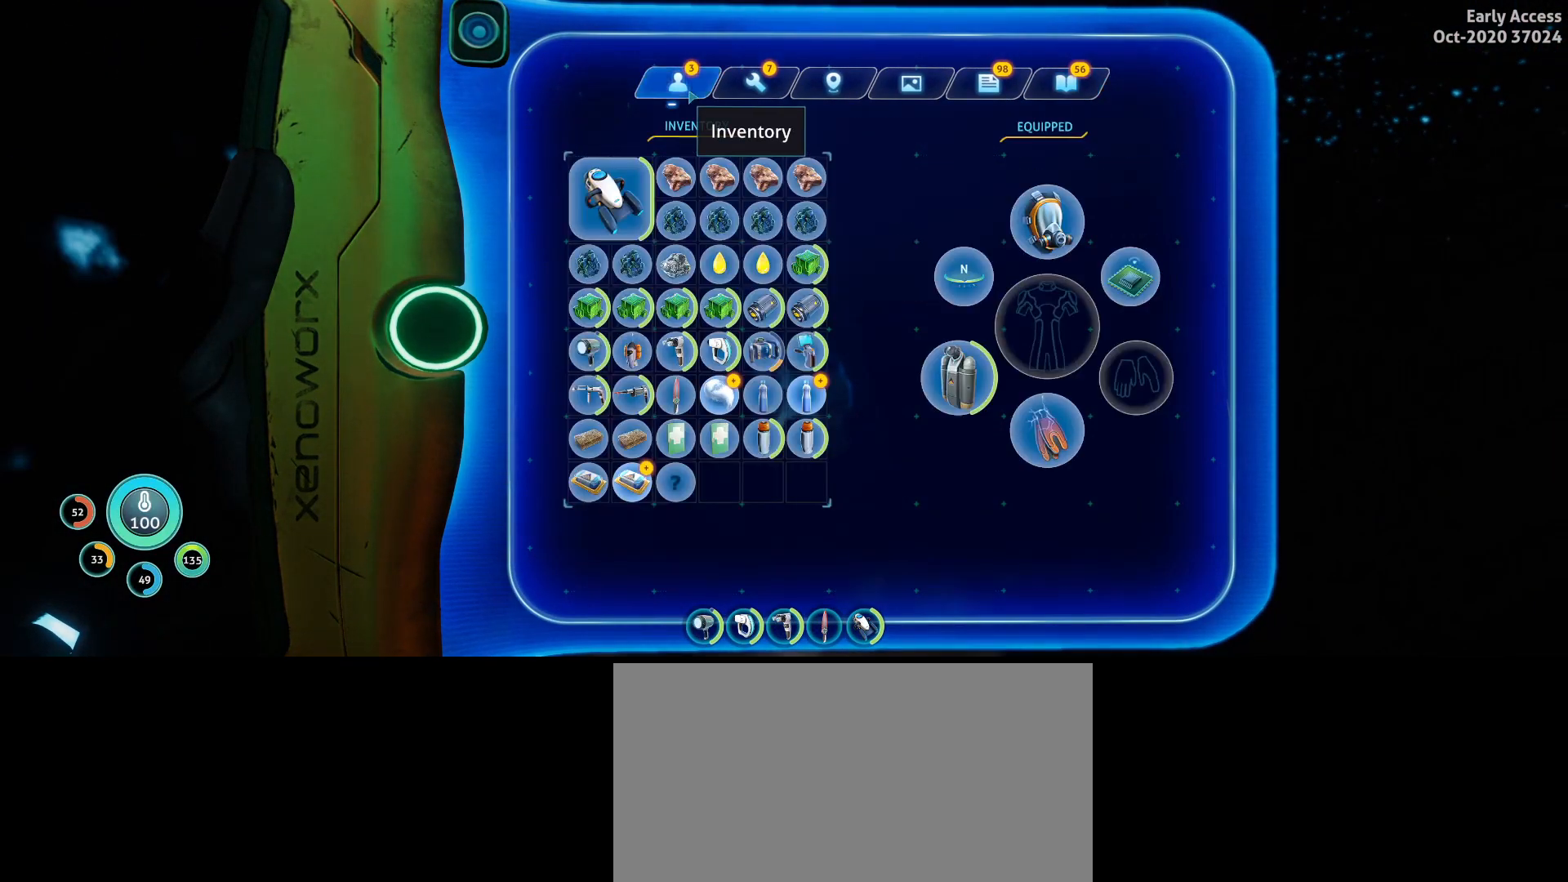
{"keys": [], "mouse": [], "events": []}
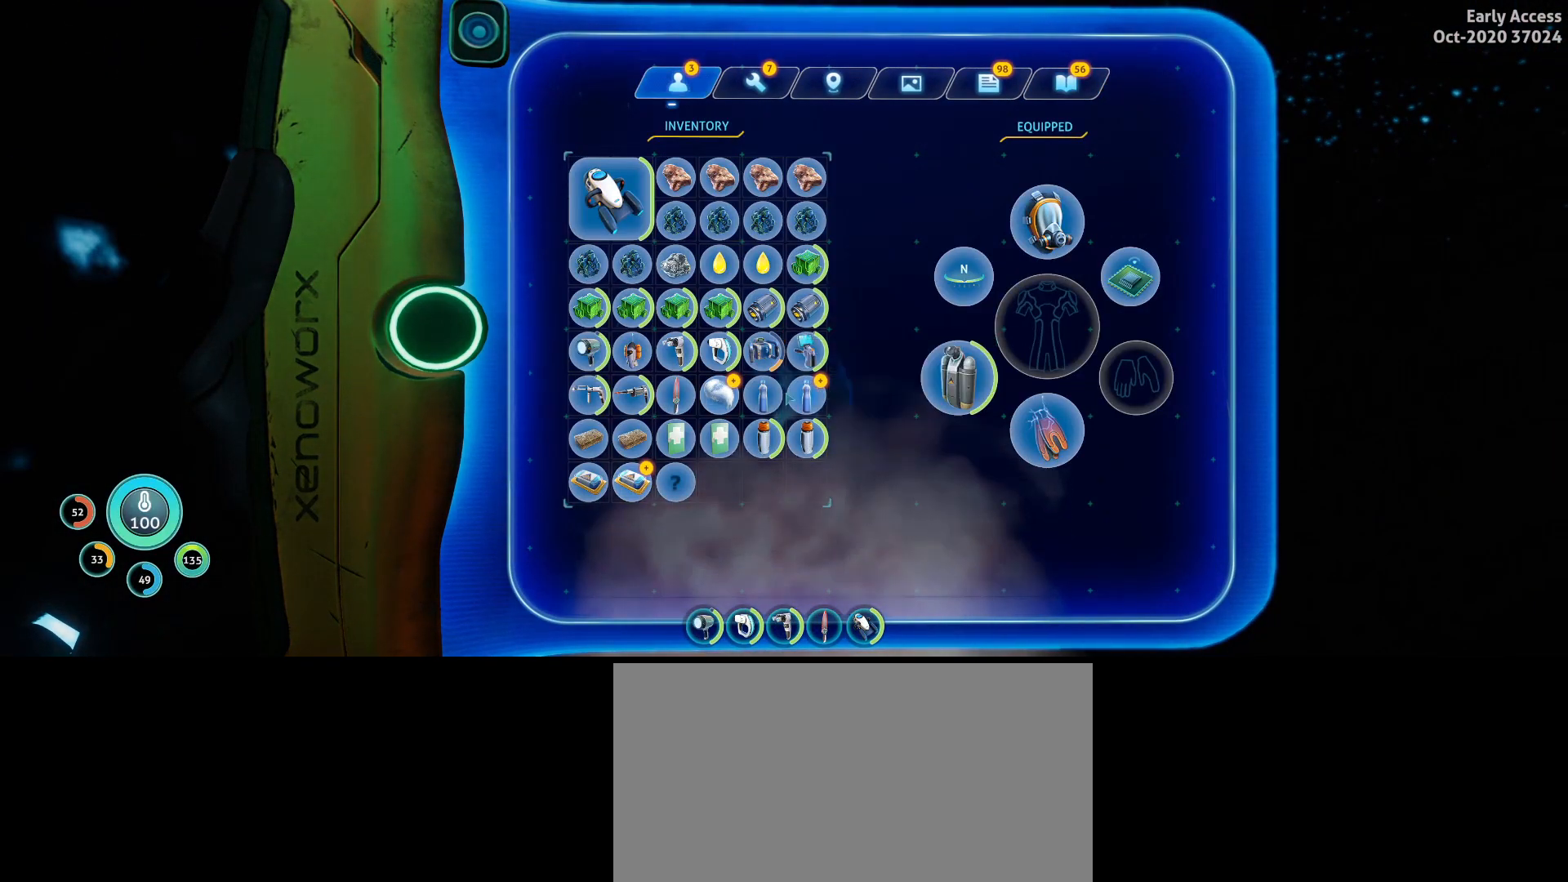
{"keys": [], "mouse": [], "events": []}